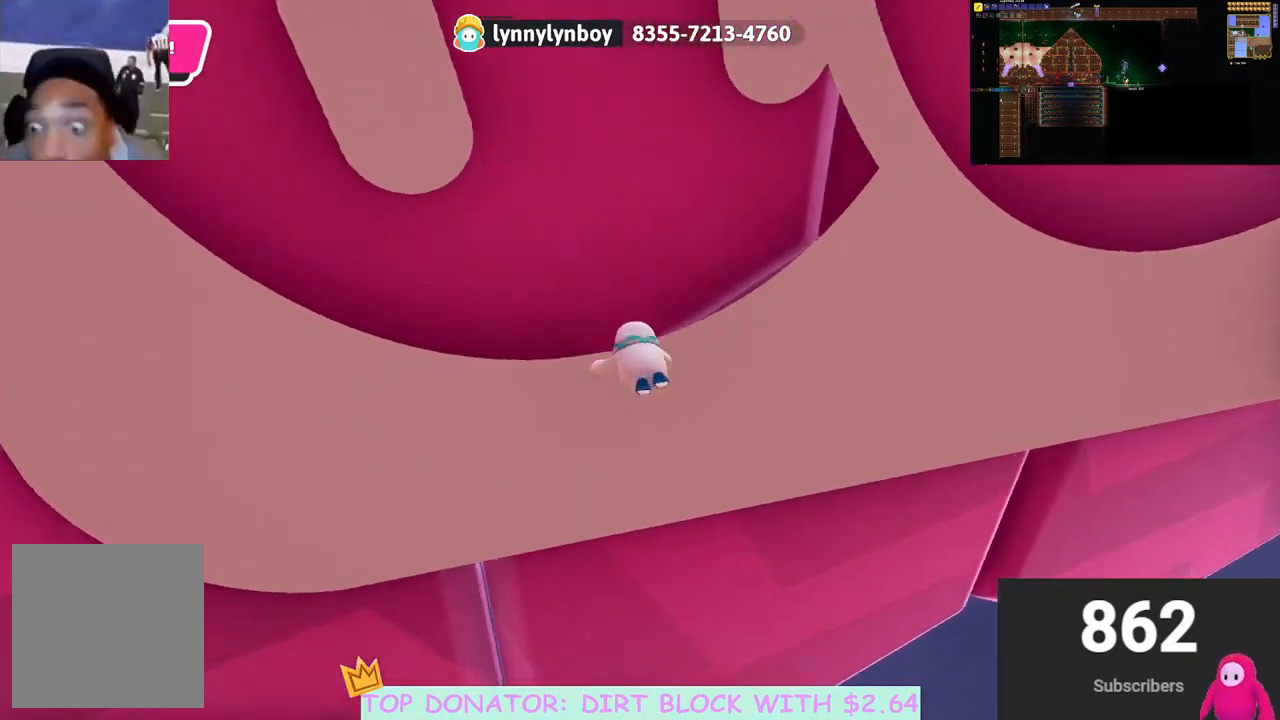
Gameplay with a controller (Xbox layout); each line is a JSON object with the inputs held at the frame after it. "events" lists button and stick changes between this image and that frame as [ms after this image, input, new state], when the widget could be followed in between. Not read: R3.
{"buttons": [], "left_stick": "up", "right_stick": "center", "events": [[83, "left_stick", "up"]]}
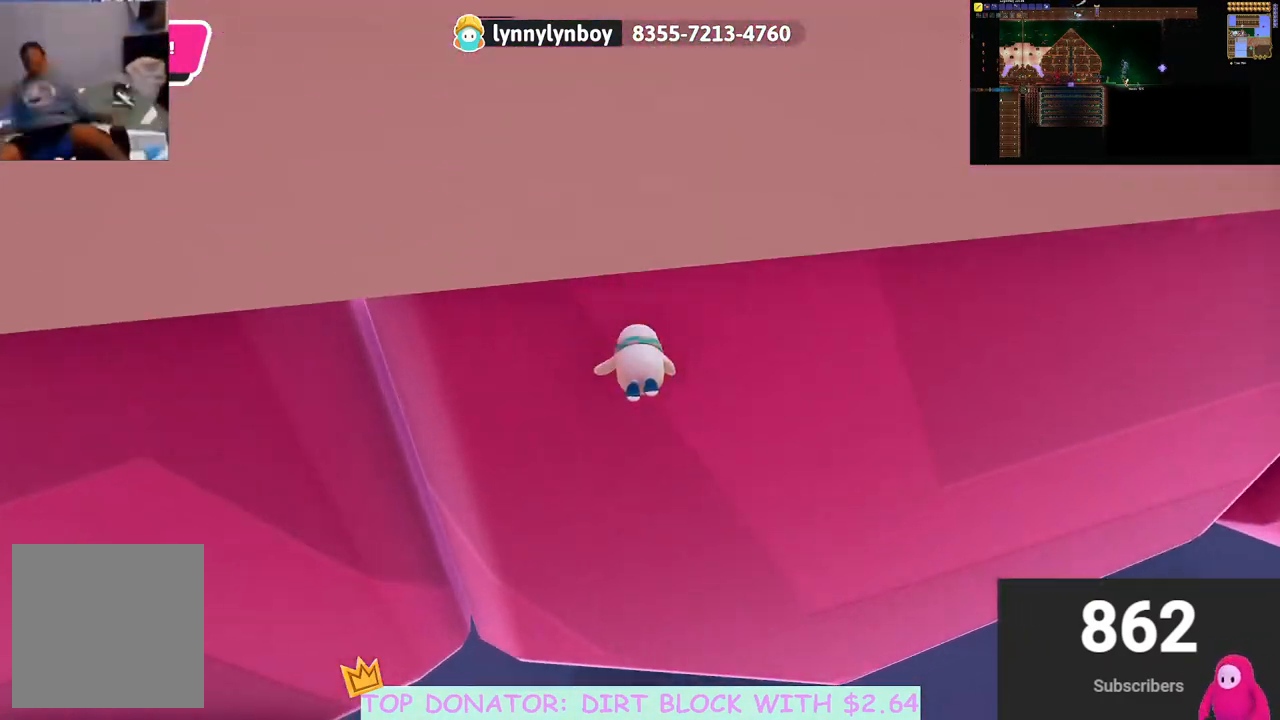
{"buttons": [], "left_stick": "center", "right_stick": "right", "events": [[333, "right_stick", "up-right"], [367, "left_stick", "center"], [400, "right_stick", "right"]]}
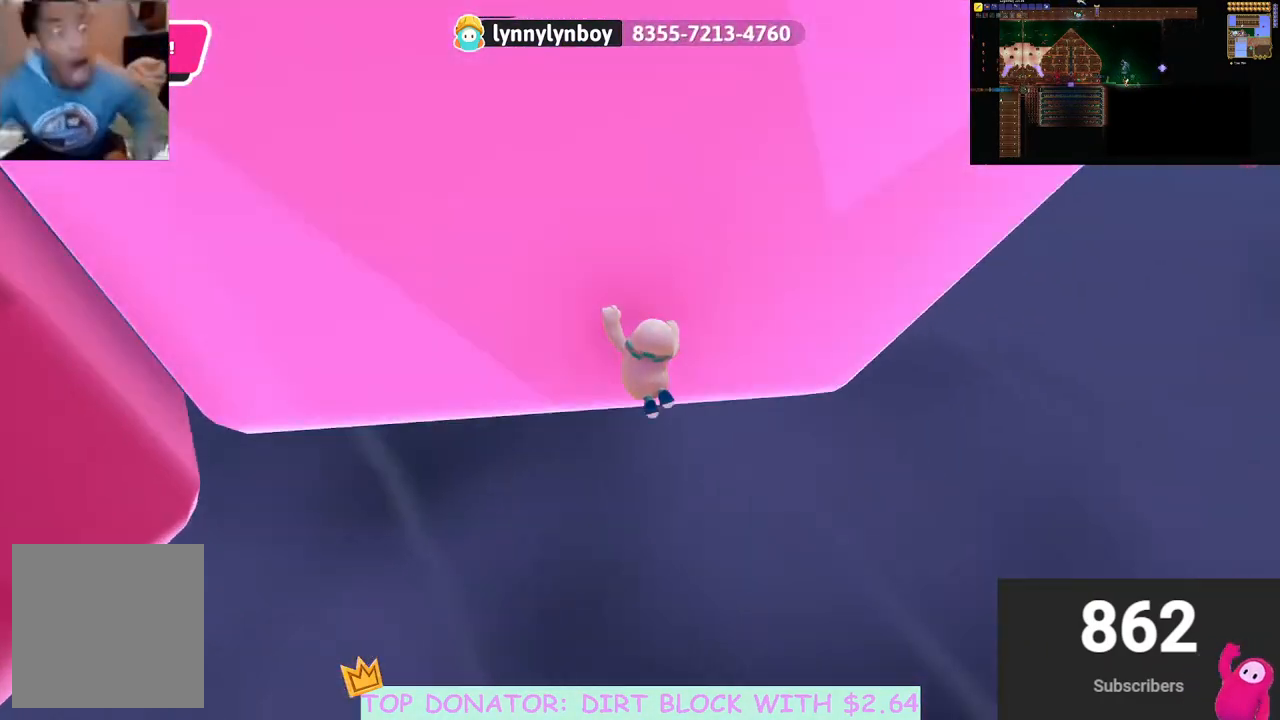
{"buttons": [], "left_stick": "down", "right_stick": "up-left", "events": [[217, "left_stick", "down"], [267, "right_stick", "up-left"]]}
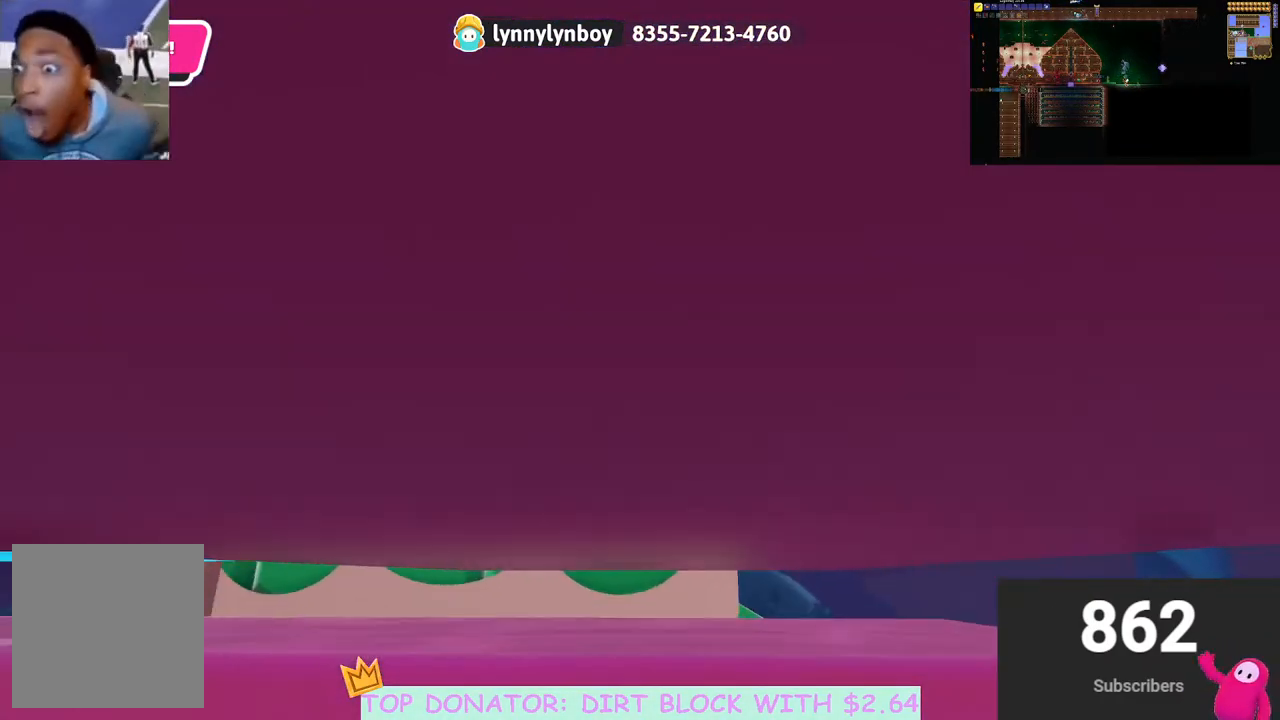
{"buttons": [], "left_stick": "down", "right_stick": "down-left", "events": [[250, "right_stick", "down-left"]]}
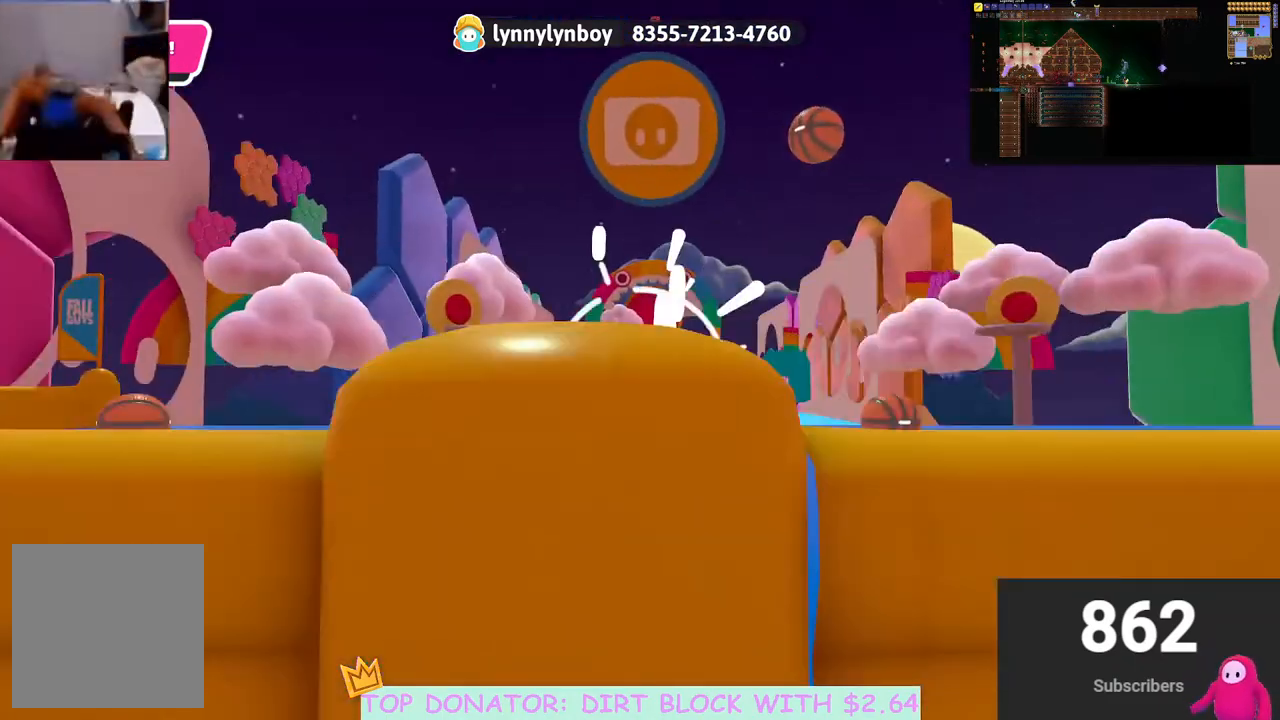
{"buttons": [], "left_stick": "center", "right_stick": "left", "events": [[183, "right_stick", "right"], [200, "left_stick", "left"], [333, "left_stick", "center"], [400, "right_stick", "left"]]}
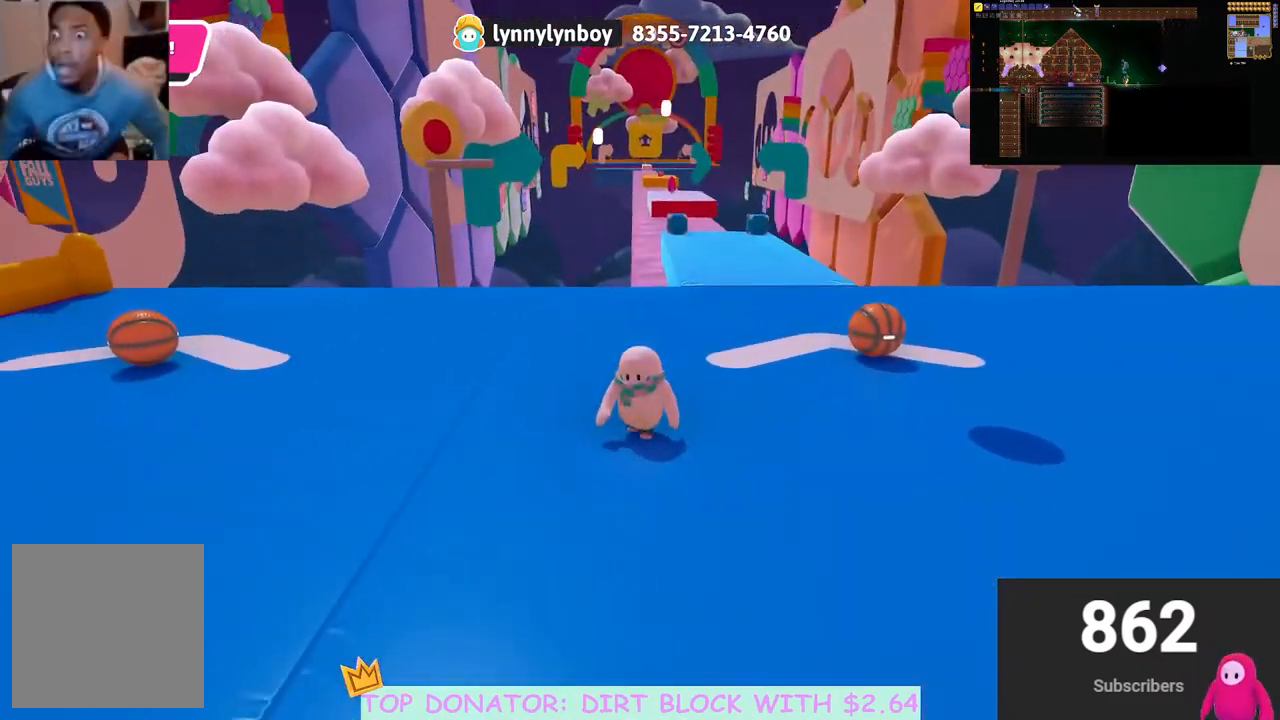
{"buttons": [], "left_stick": "center", "right_stick": "center", "events": [[333, "right_stick", "center"], [383, "left_stick", "down-right"], [483, "left_stick", "center"]]}
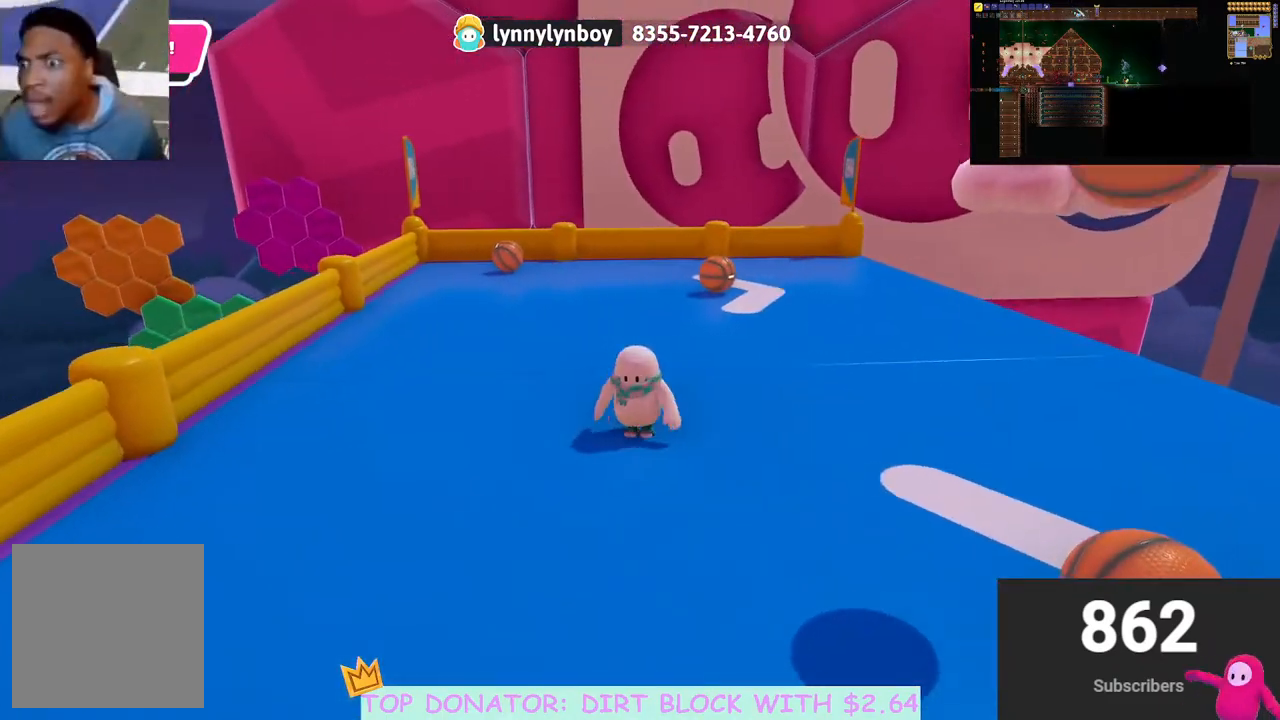
{"buttons": [], "left_stick": "up", "right_stick": "center", "events": [[117, "left_stick", "up-right"], [183, "right_stick", "down"], [350, "right_stick", "center"], [417, "left_stick", "up"]]}
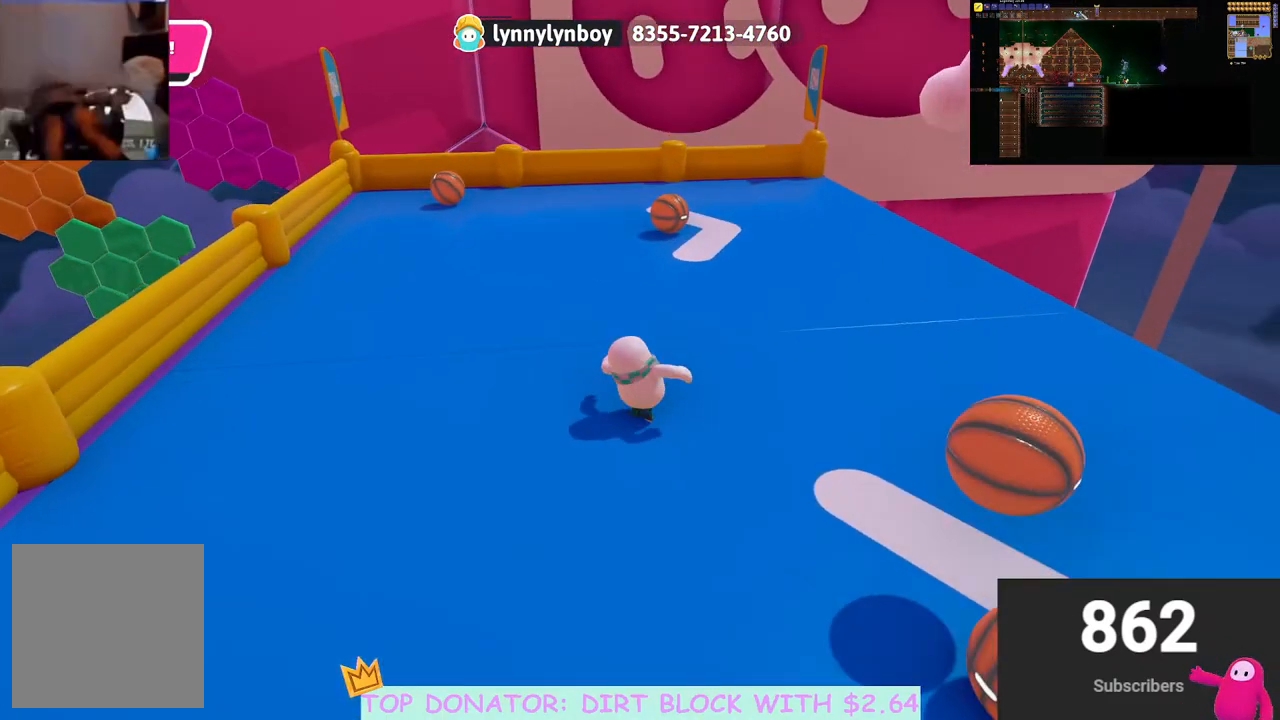
{"buttons": [], "left_stick": "up", "right_stick": "down", "events": [[133, "right_stick", "down"], [267, "right_stick", "center"], [483, "right_stick", "down"]]}
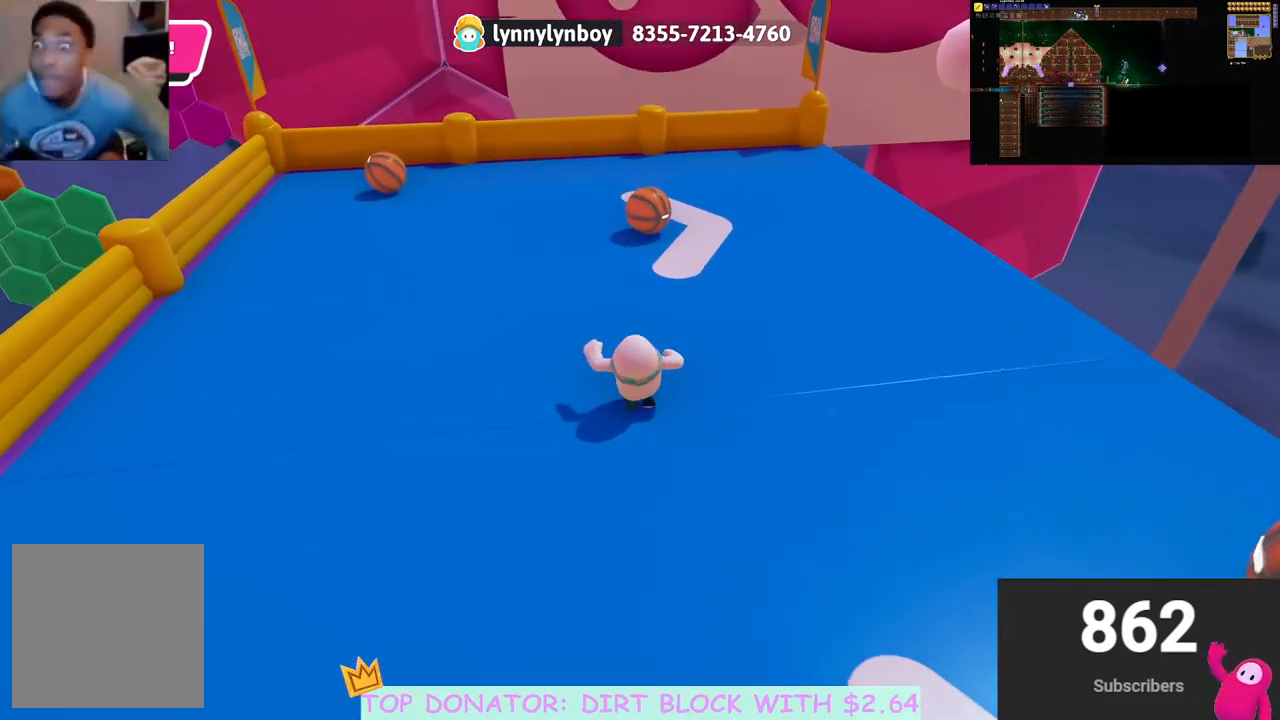
{"buttons": [], "left_stick": "up", "right_stick": "center", "events": [[150, "right_stick", "center"]]}
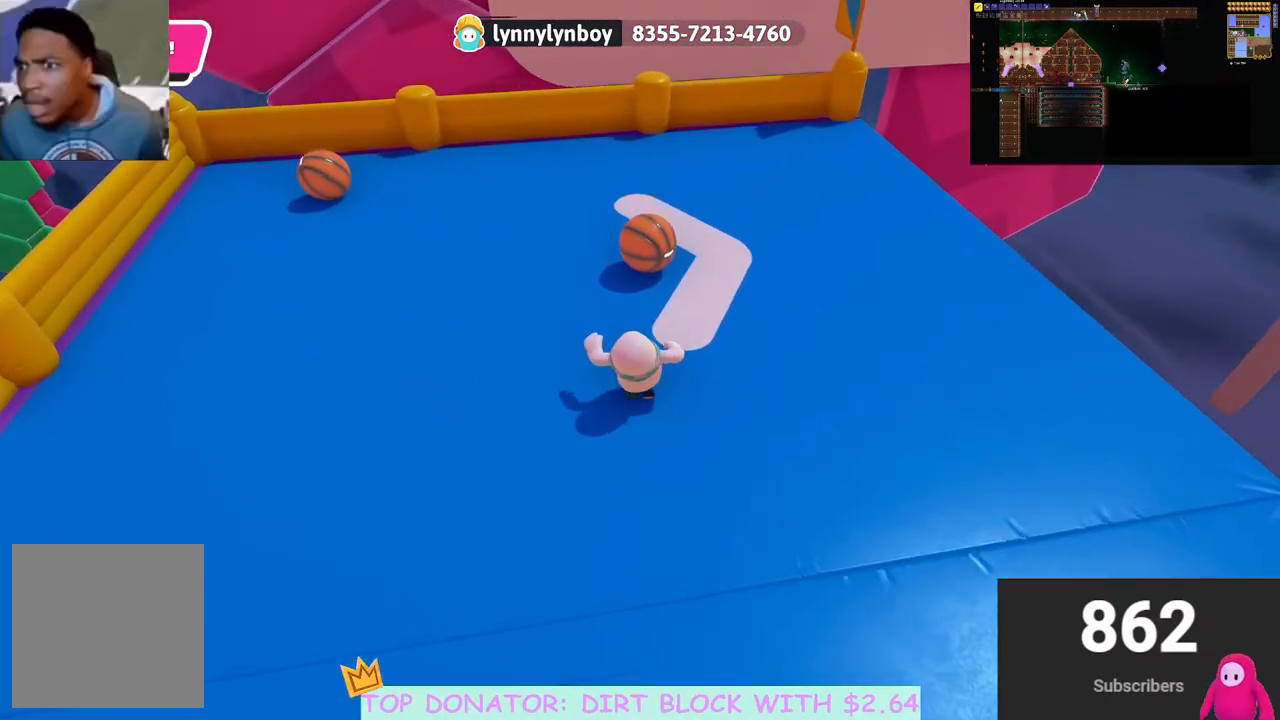
{"buttons": ["A", "X", "R2"], "left_stick": "up", "right_stick": "center", "events": [[267, "R2", "down"], [333, "A", "down"], [400, "X", "down"]]}
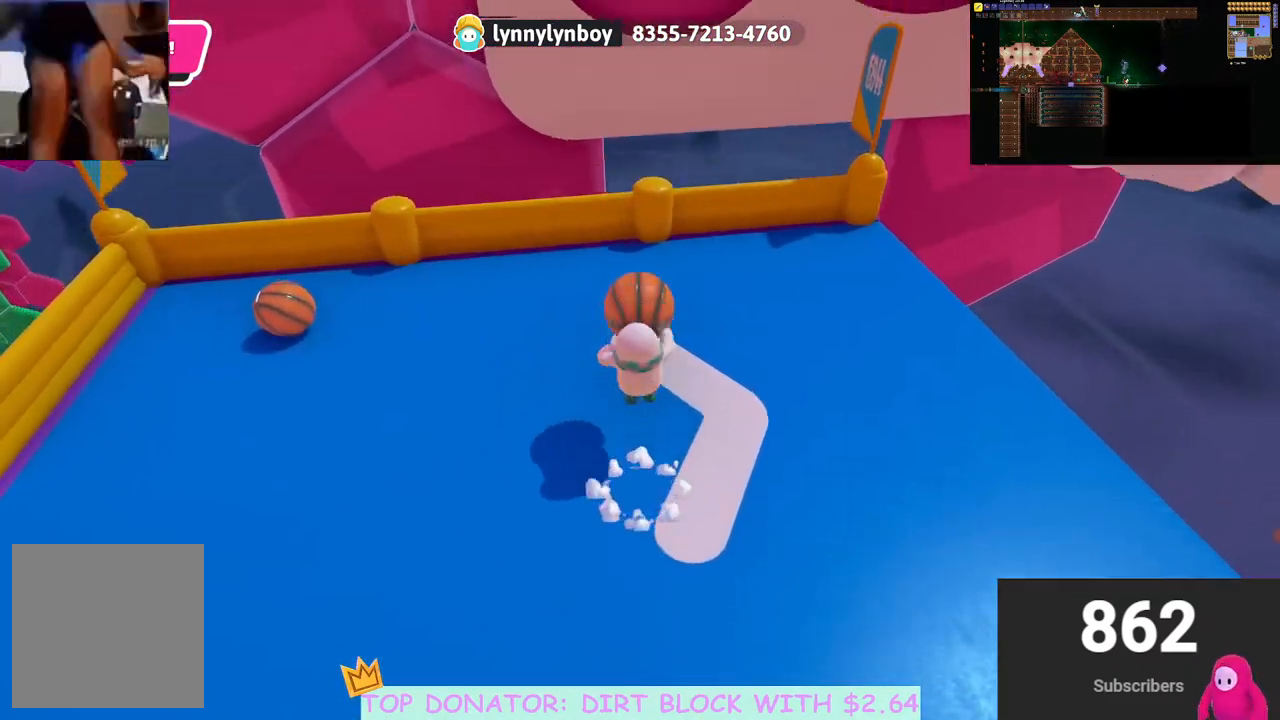
{"buttons": [], "left_stick": "right", "right_stick": "up-right", "events": [[250, "A", "up"], [250, "X", "up"], [300, "R2", "up"], [400, "left_stick", "center"], [450, "left_stick", "right"], [467, "right_stick", "up-right"]]}
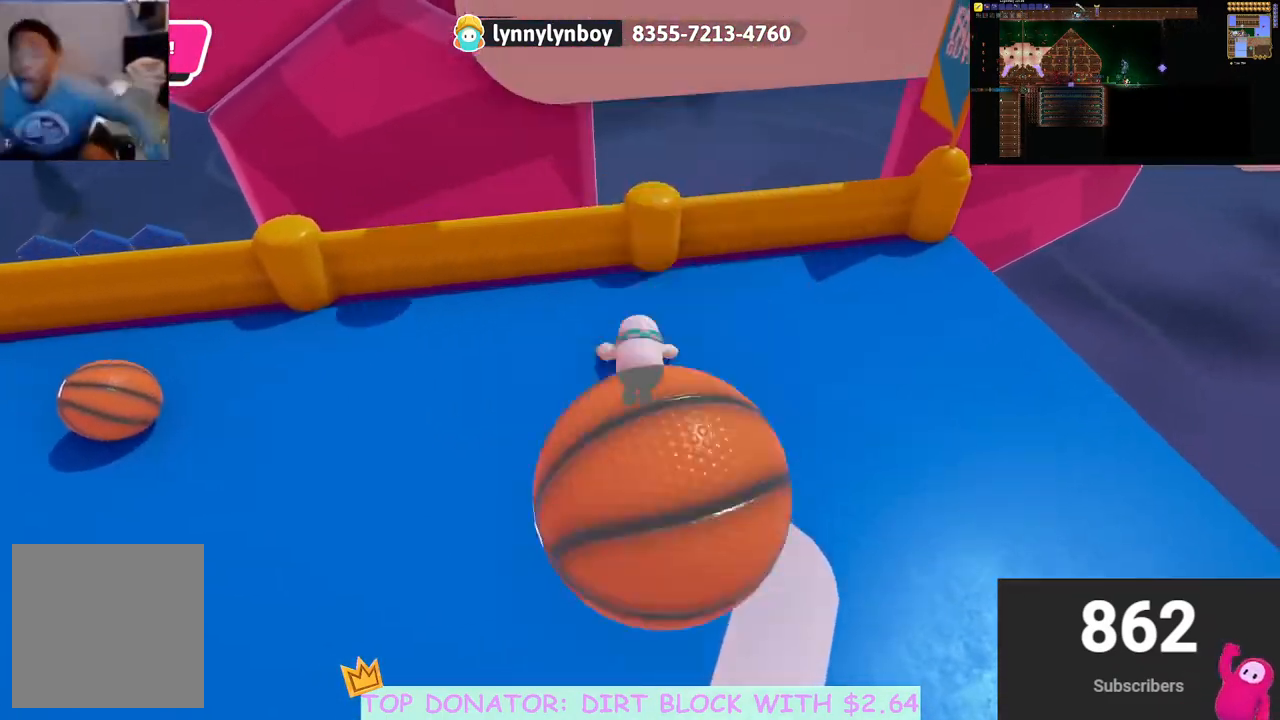
{"buttons": [], "left_stick": "right", "right_stick": "center", "events": [[67, "right_stick", "right"], [350, "right_stick", "up-right"], [450, "right_stick", "center"]]}
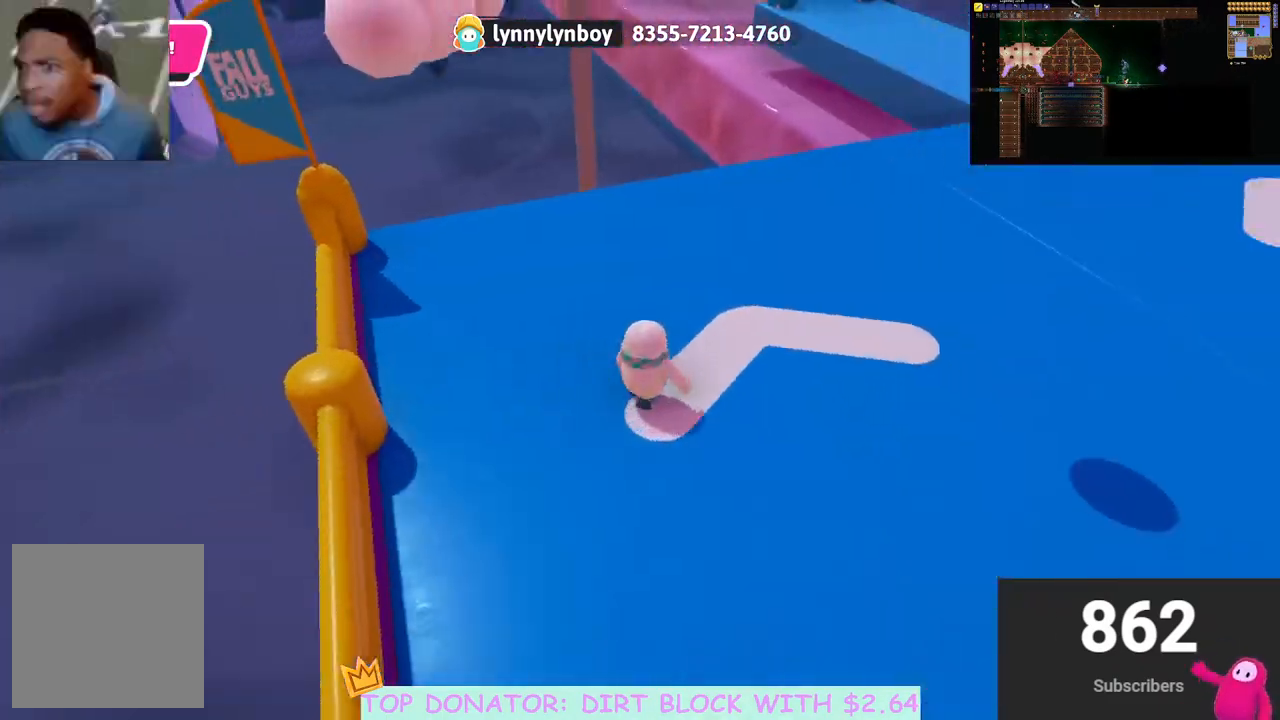
{"buttons": [], "left_stick": "up-right", "right_stick": "center", "events": [[100, "left_stick", "up-right"], [300, "right_stick", "up-right"], [450, "right_stick", "center"]]}
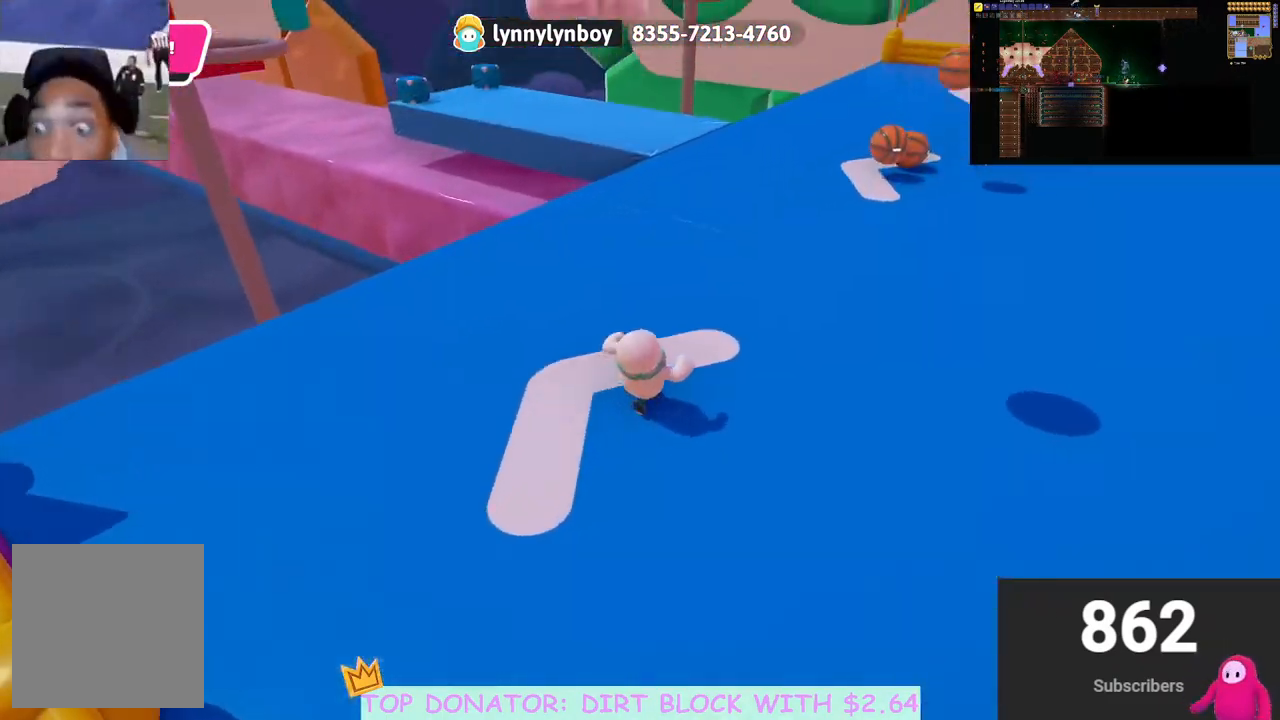
{"buttons": [], "left_stick": "up", "right_stick": "center", "events": [[267, "A", "down"], [283, "left_stick", "up"], [417, "A", "up"]]}
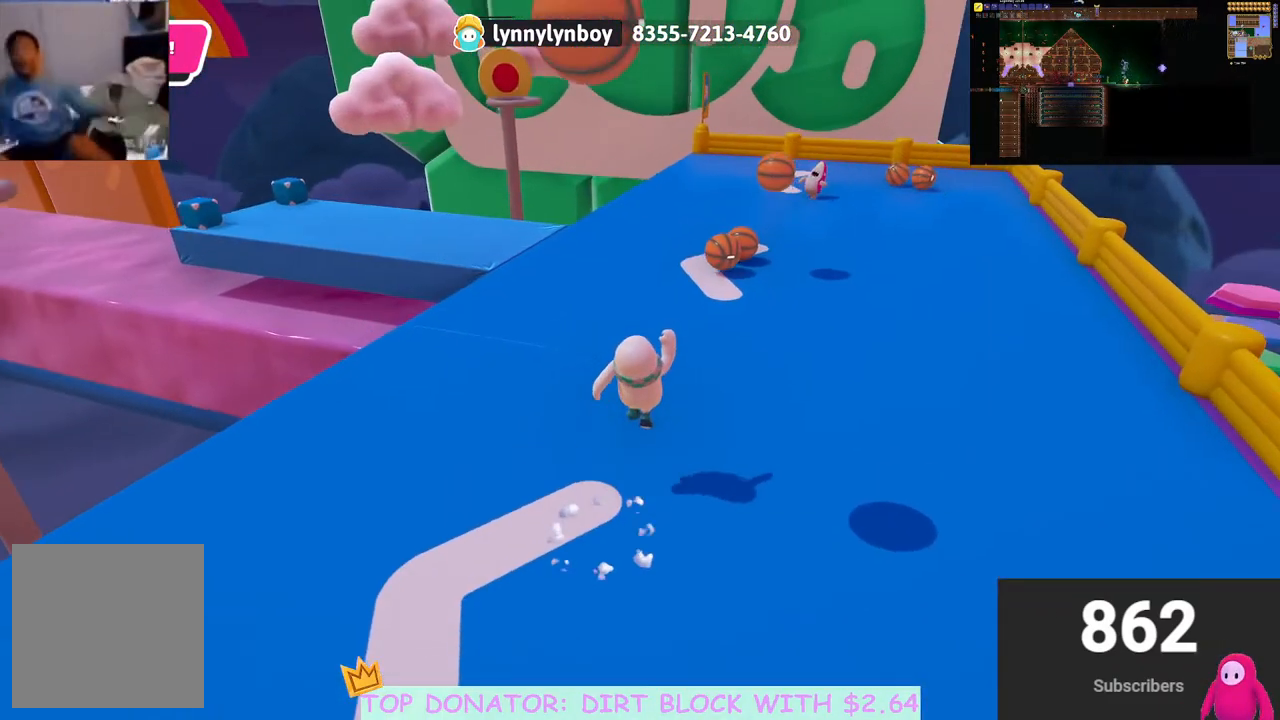
{"buttons": [], "left_stick": "up", "right_stick": "center", "events": []}
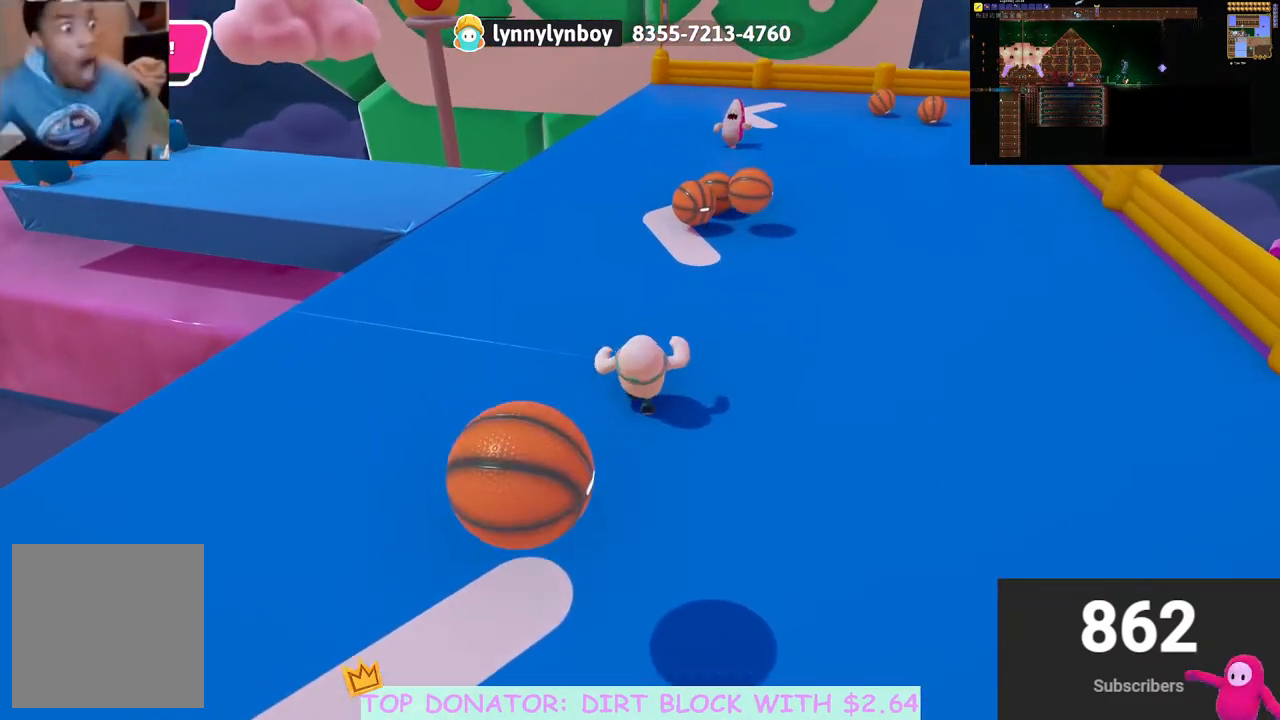
{"buttons": [], "left_stick": "up", "right_stick": "center", "events": []}
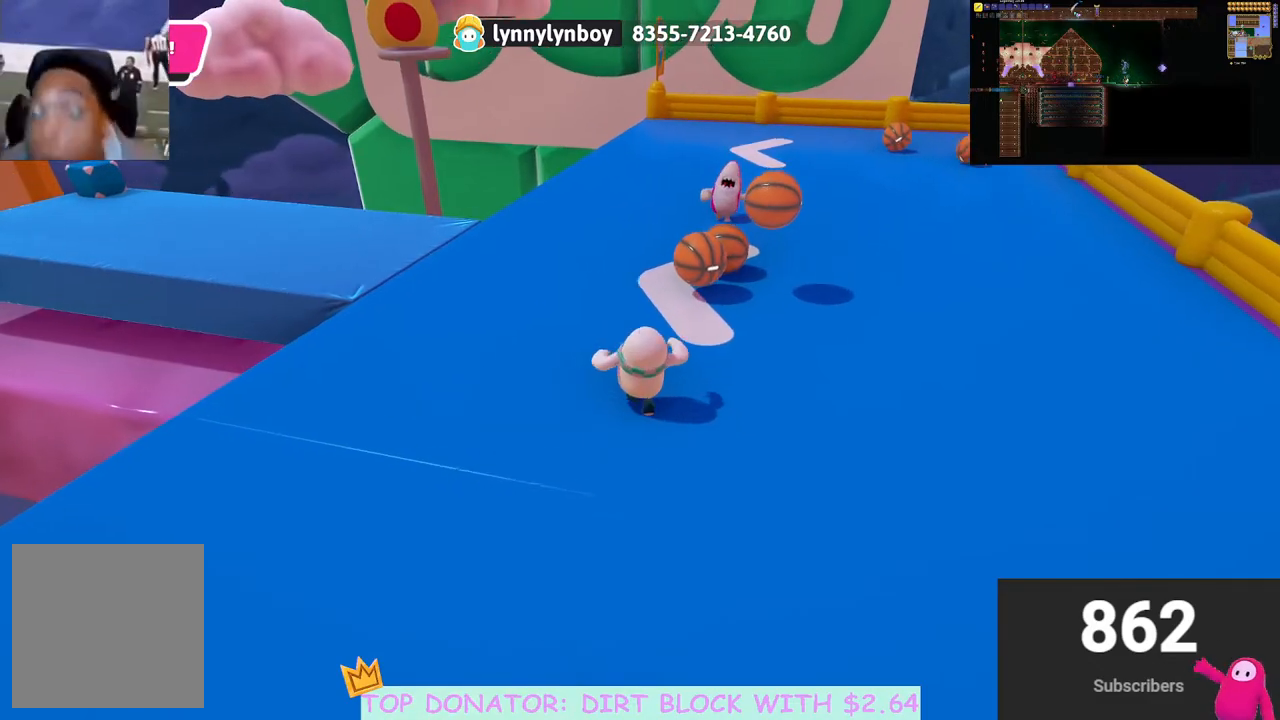
{"buttons": ["A", "R2"], "left_stick": "up-right", "right_stick": "center", "events": [[200, "left_stick", "up-right"], [433, "R2", "down"], [467, "A", "down"]]}
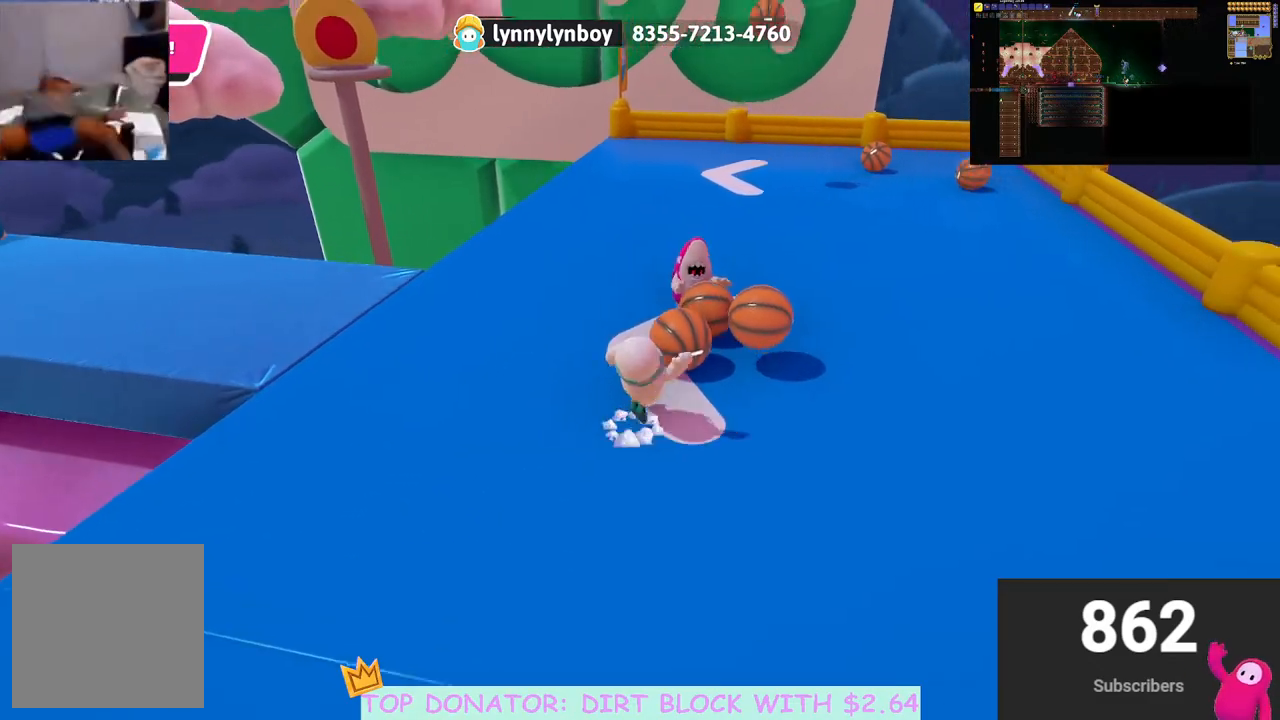
{"buttons": [], "left_stick": "up", "right_stick": "center", "events": [[17, "left_stick", "up"], [67, "X", "down"], [250, "left_stick", "up-left"], [333, "A", "up"], [333, "X", "up"], [383, "R2", "up"], [450, "left_stick", "up"]]}
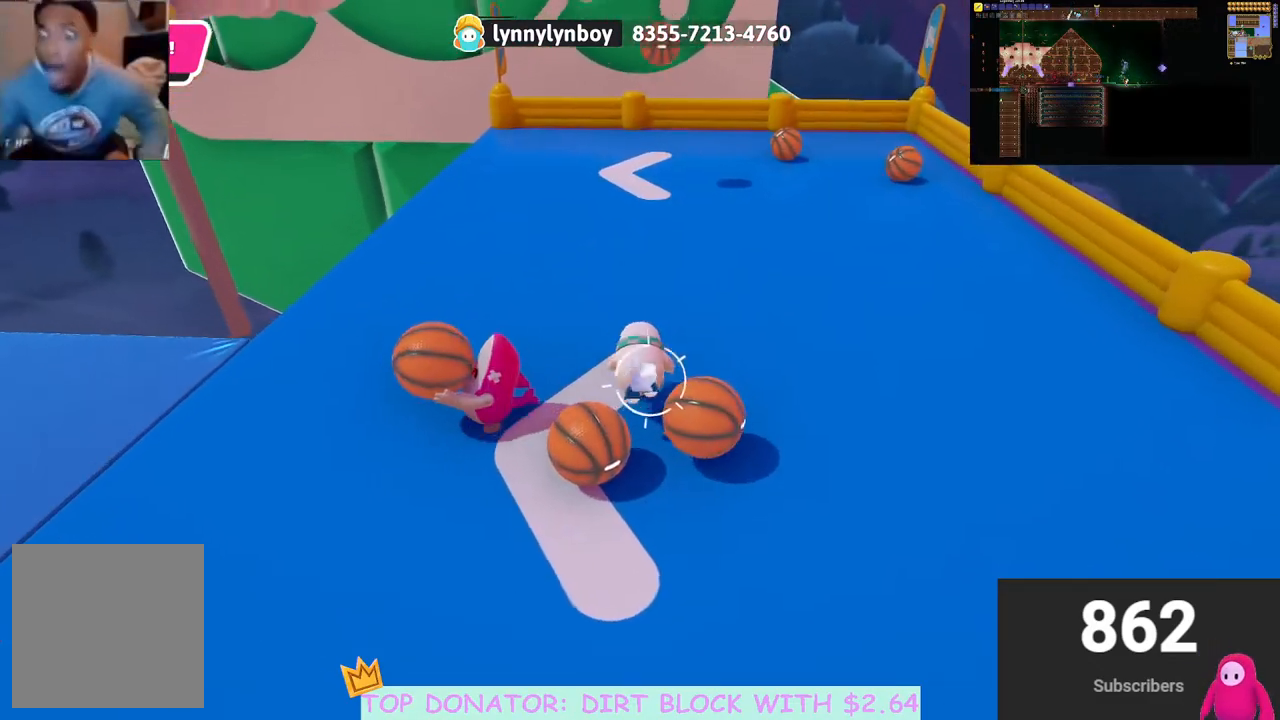
{"buttons": [], "left_stick": "down-left", "right_stick": "center", "events": [[100, "right_stick", "left"], [117, "left_stick", "up-right"], [300, "left_stick", "down-right"], [400, "left_stick", "down-left"], [500, "right_stick", "center"]]}
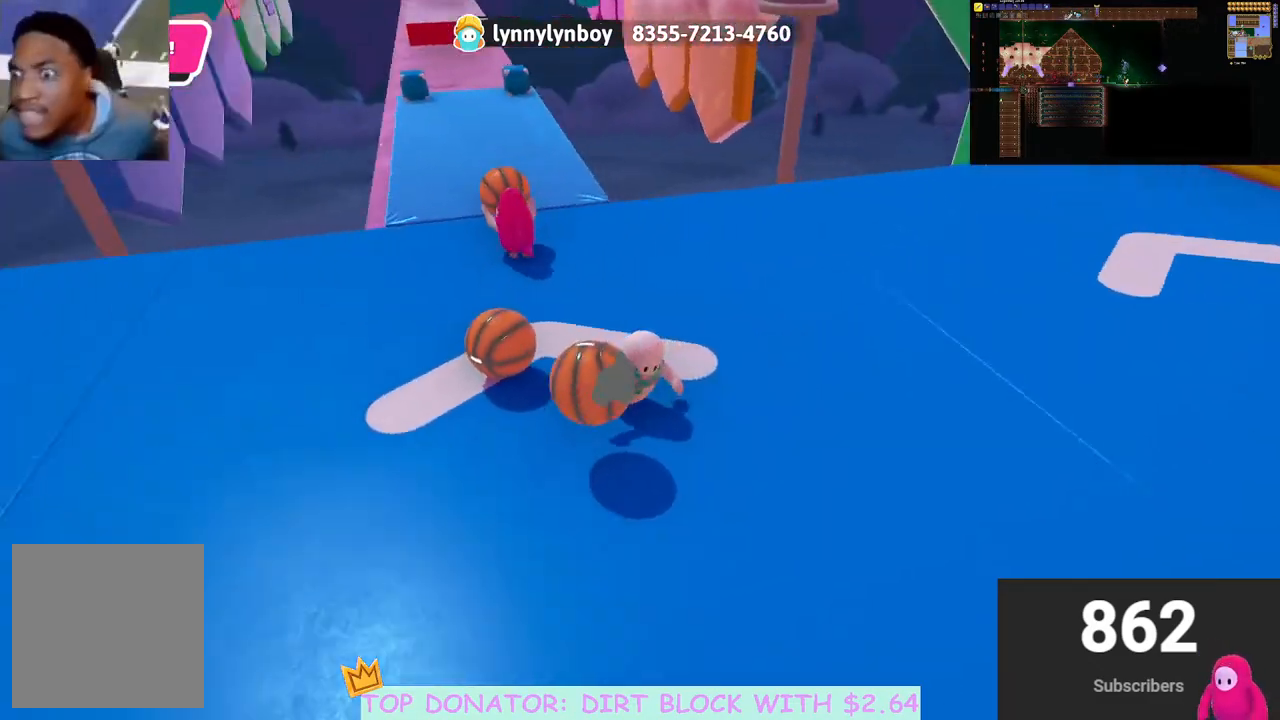
{"buttons": ["A", "X", "R2"], "left_stick": "up", "right_stick": "center", "events": [[67, "left_stick", "left"], [150, "right_stick", "down-right"], [300, "right_stick", "center"], [333, "left_stick", "up"], [400, "R2", "down"], [450, "A", "down"], [467, "X", "down"]]}
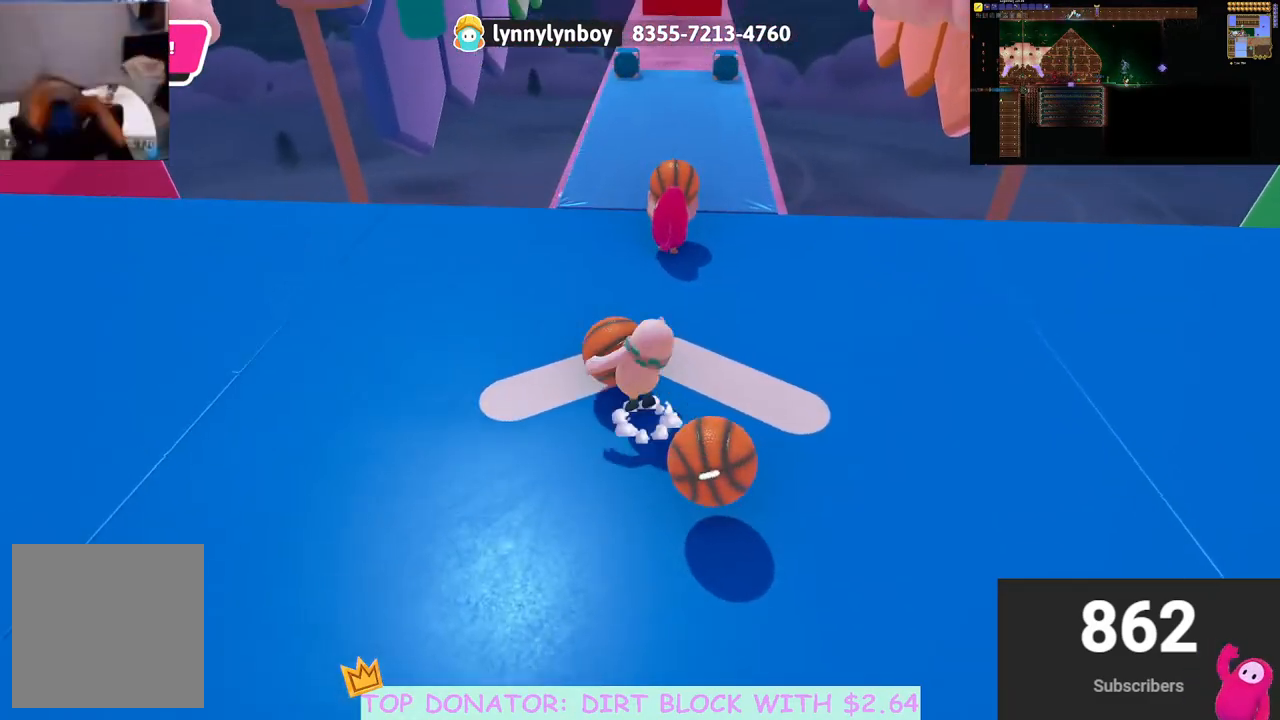
{"buttons": [], "left_stick": "up-right", "right_stick": "up", "events": [[150, "X", "up"], [167, "A", "up"], [183, "R2", "up"], [417, "left_stick", "up-right"], [467, "right_stick", "up"]]}
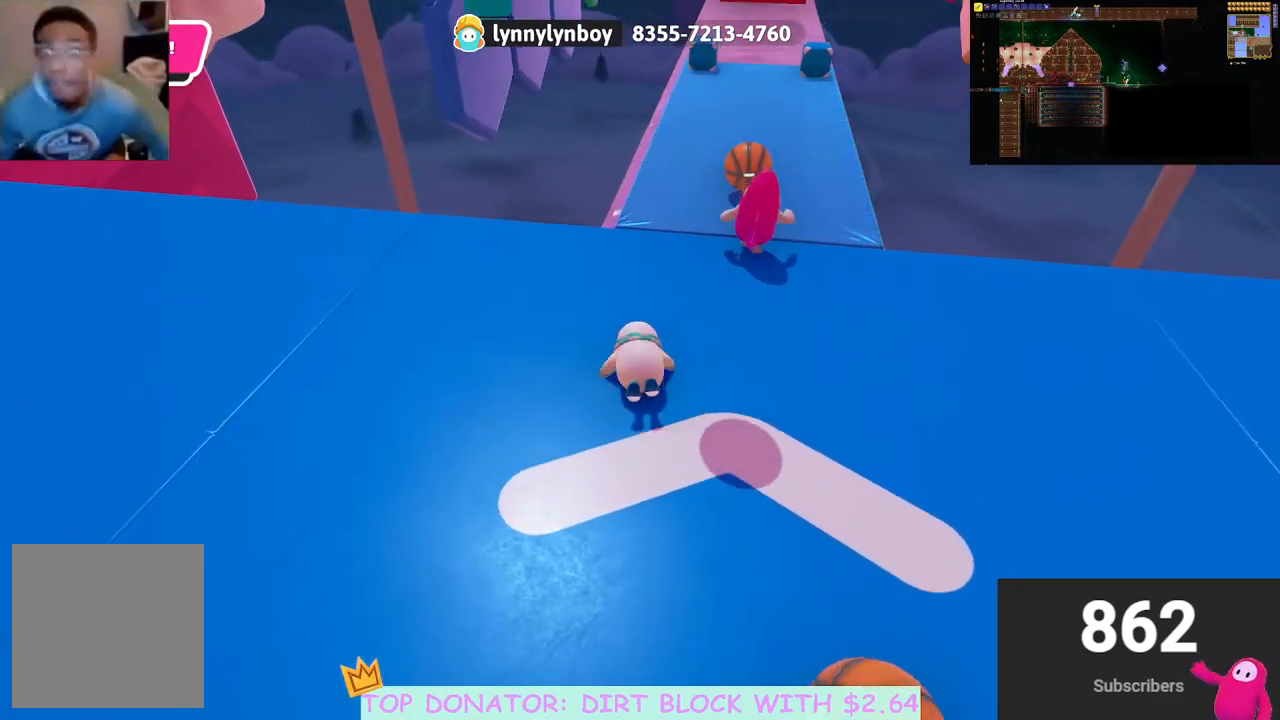
{"buttons": [], "left_stick": "up", "right_stick": "center", "events": [[67, "left_stick", "up"], [100, "right_stick", "center"]]}
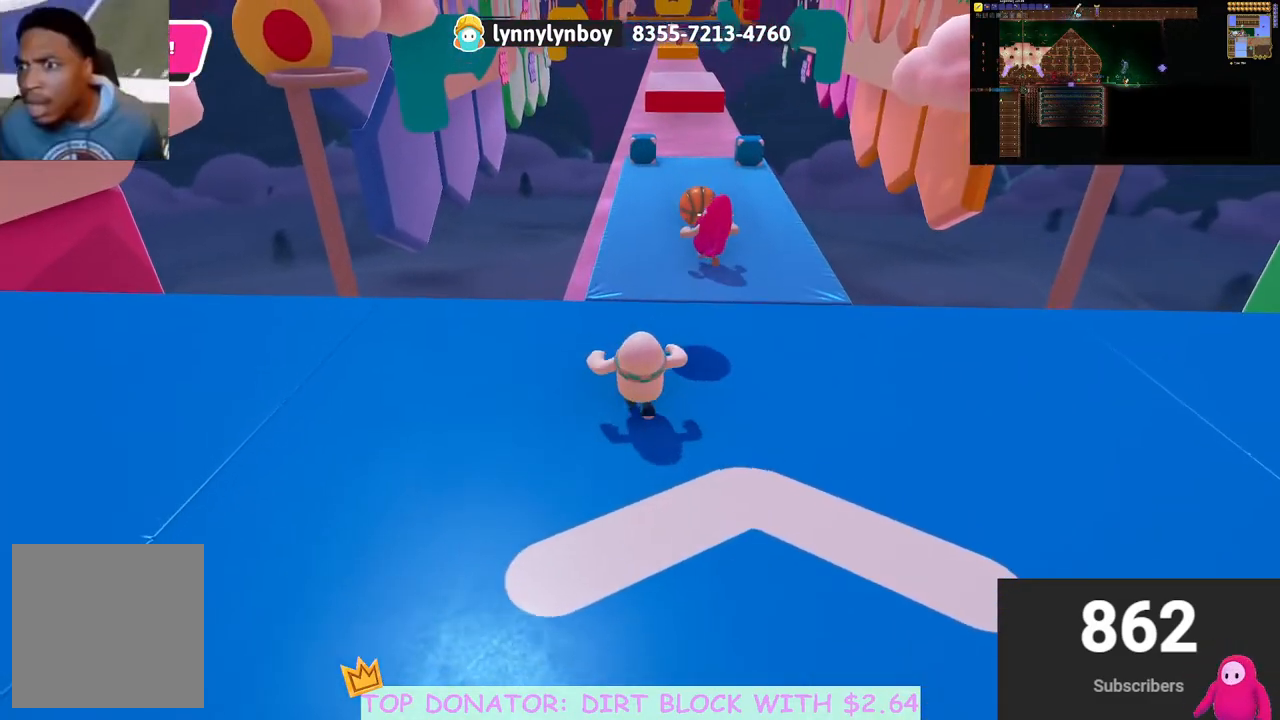
{"buttons": [], "left_stick": "up", "right_stick": "center", "events": []}
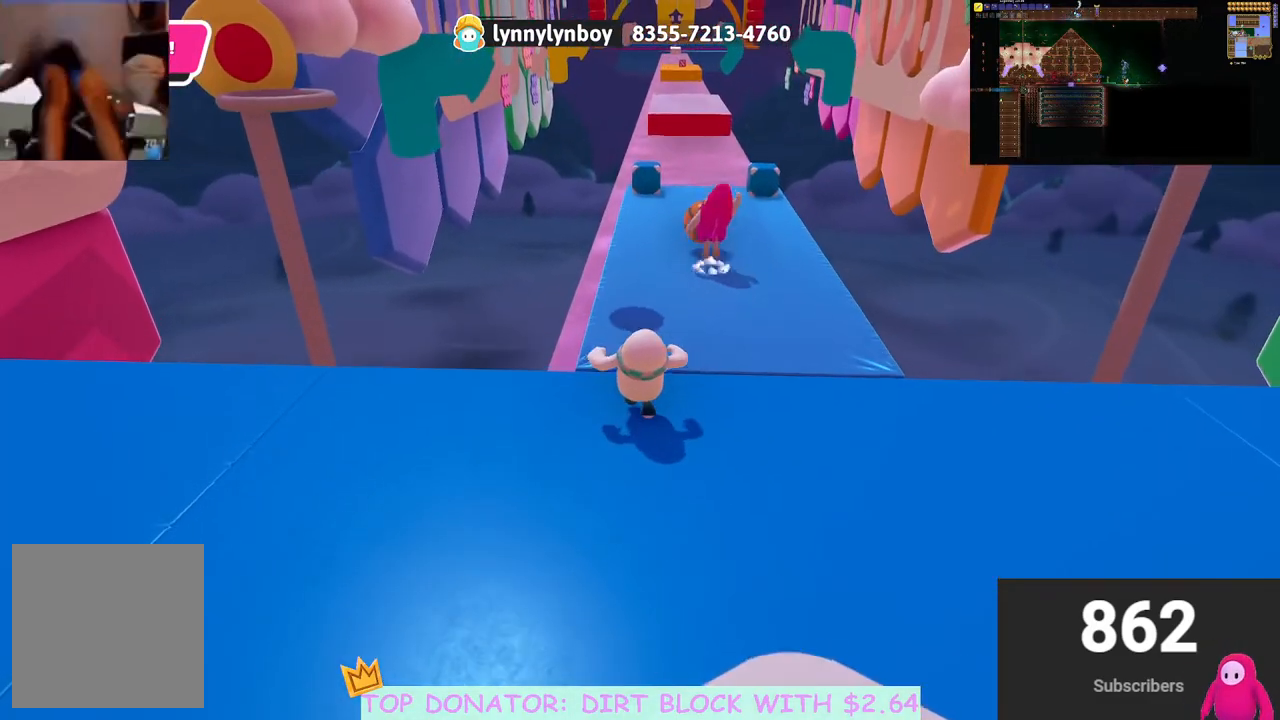
{"buttons": [], "left_stick": "up", "right_stick": "center", "events": []}
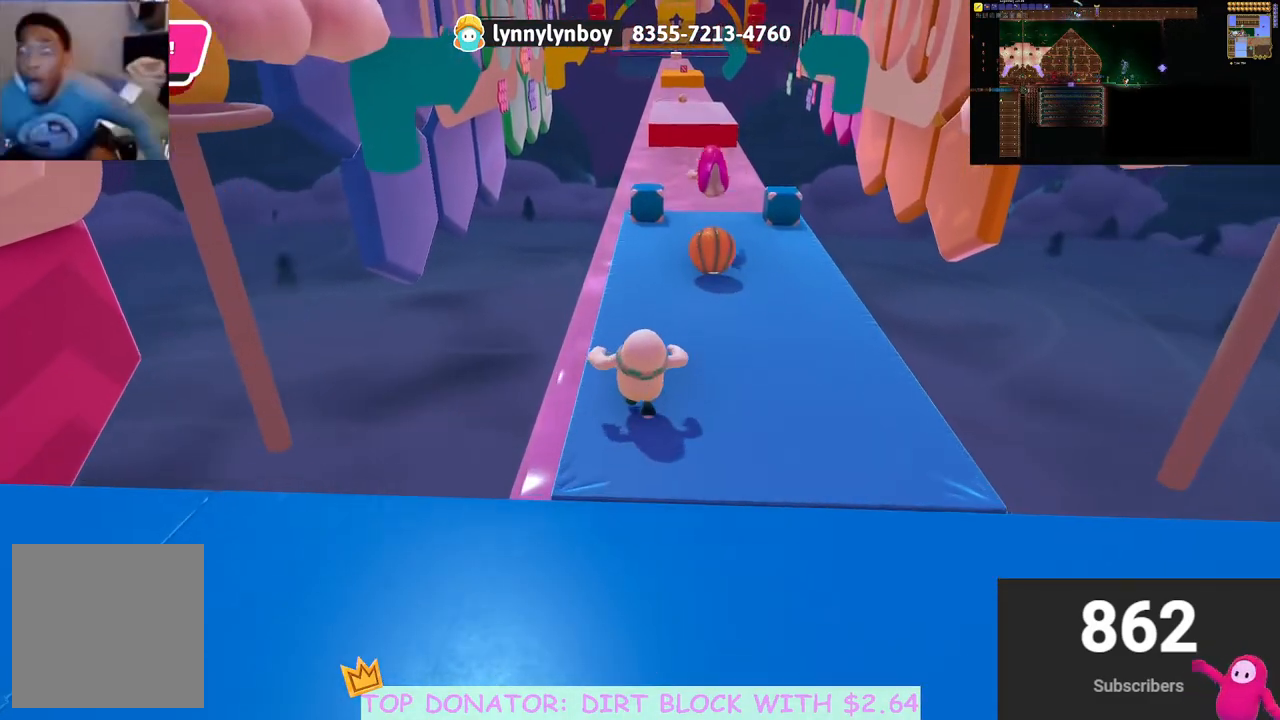
{"buttons": [], "left_stick": "up-right", "right_stick": "down", "events": [[267, "right_stick", "down"], [283, "left_stick", "up-right"], [433, "right_stick", "center"], [500, "right_stick", "down"]]}
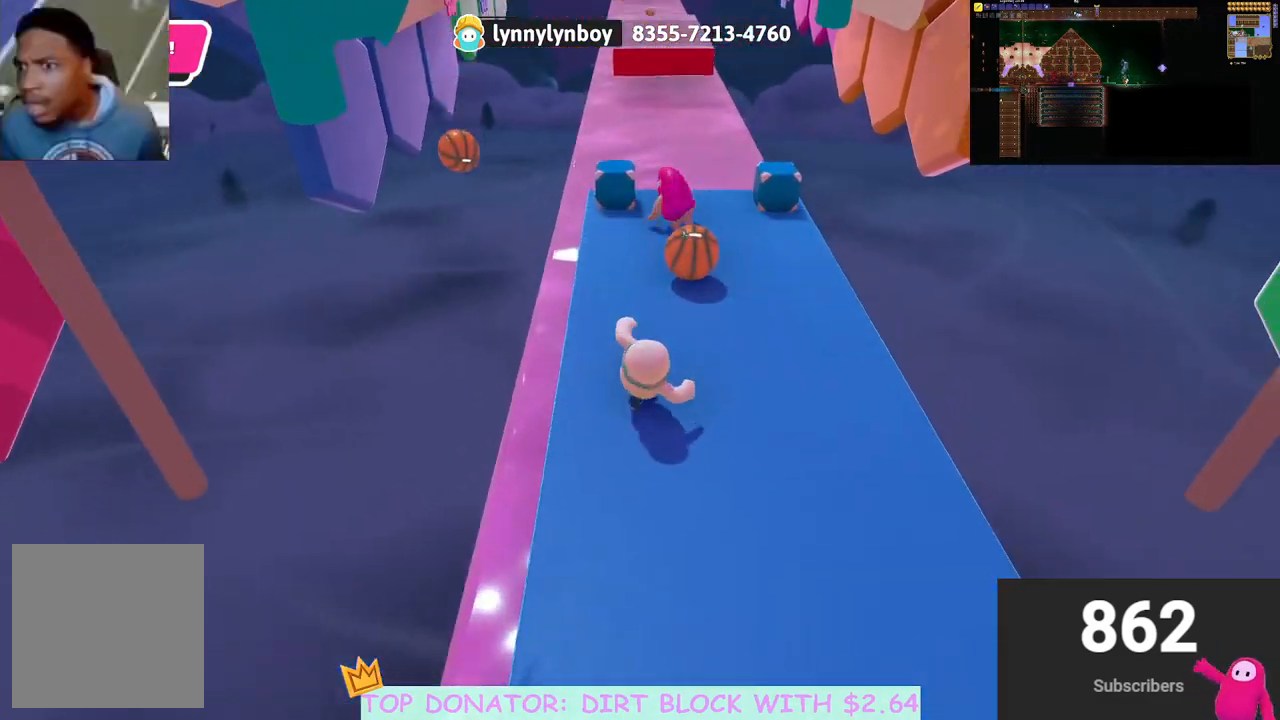
{"buttons": [], "left_stick": "up", "right_stick": "center", "events": [[67, "left_stick", "up"], [117, "right_stick", "center"]]}
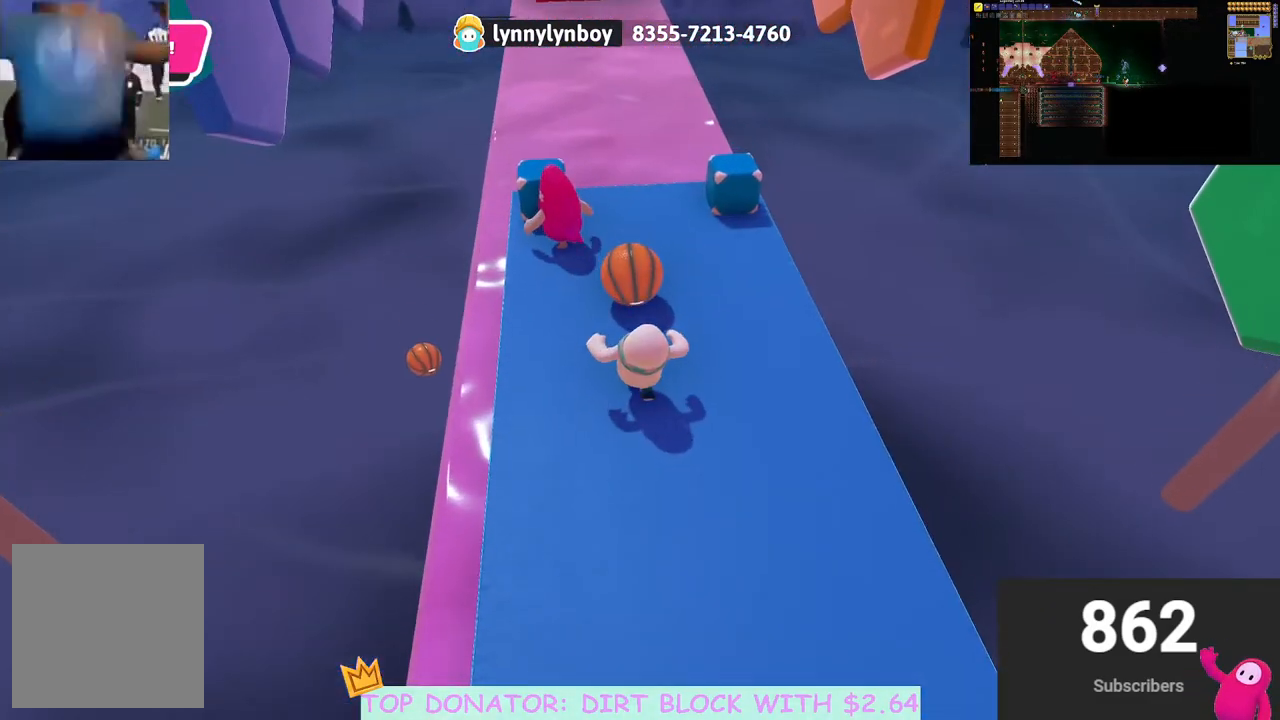
{"buttons": ["A", "X", "R2"], "left_stick": "up", "right_stick": "center", "events": [[183, "R2", "down"], [233, "A", "down"], [283, "X", "down"]]}
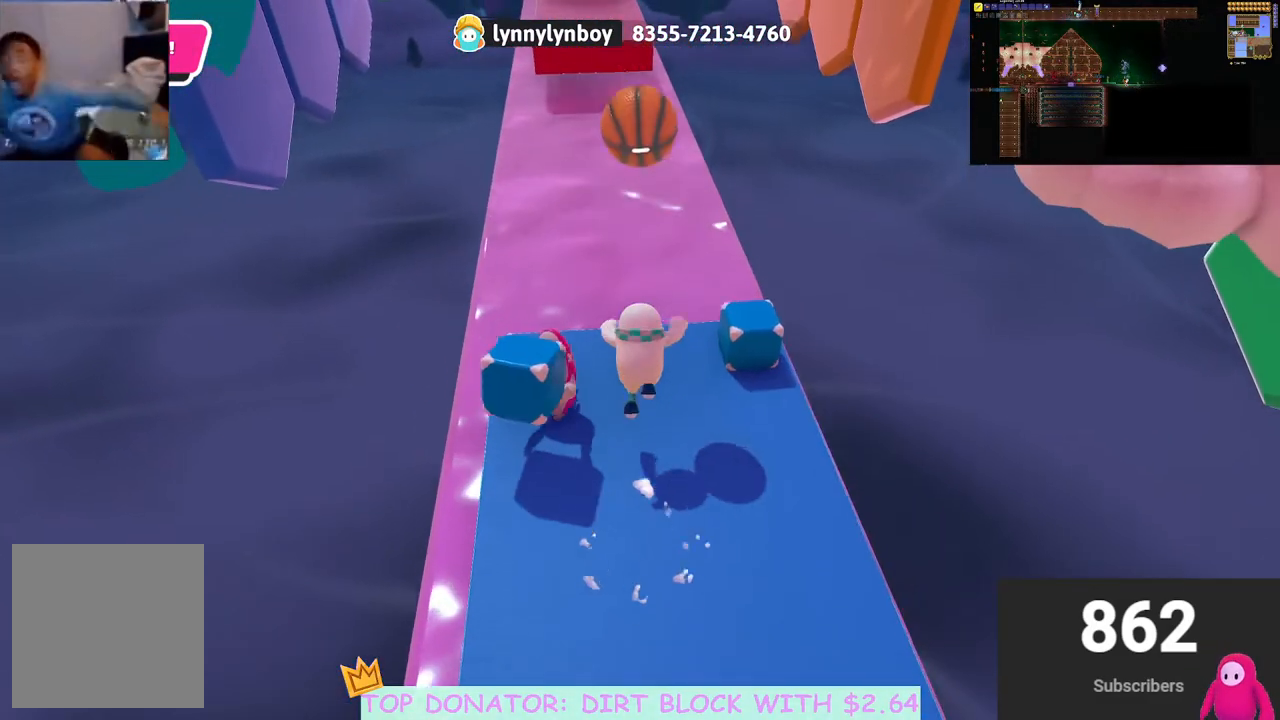
{"buttons": [], "left_stick": "right", "right_stick": "up-left", "events": [[150, "A", "up"], [150, "X", "up"], [183, "R2", "up"], [200, "left_stick", "center"], [317, "left_stick", "right"], [400, "right_stick", "up-left"]]}
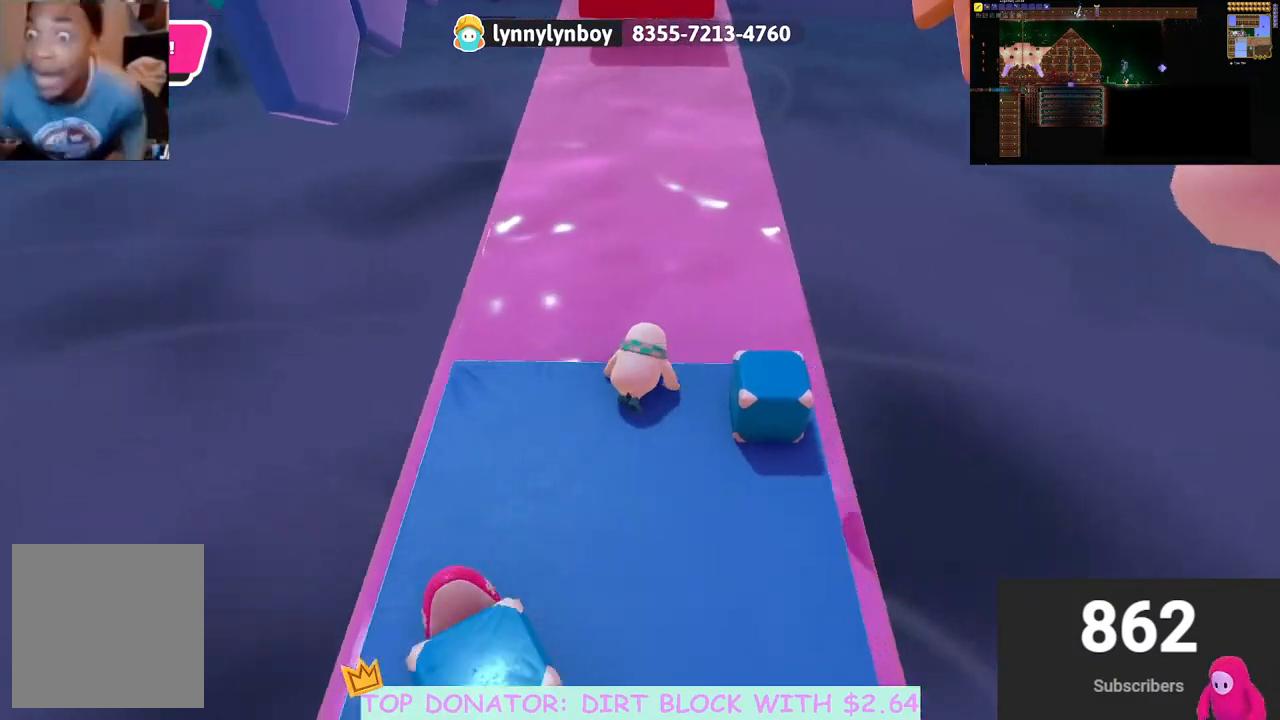
{"buttons": ["R2"], "left_stick": "down", "right_stick": "up-right", "events": [[33, "left_stick", "down-right"], [150, "right_stick", "center"], [200, "R2", "down"], [300, "left_stick", "down"], [383, "right_stick", "up-right"]]}